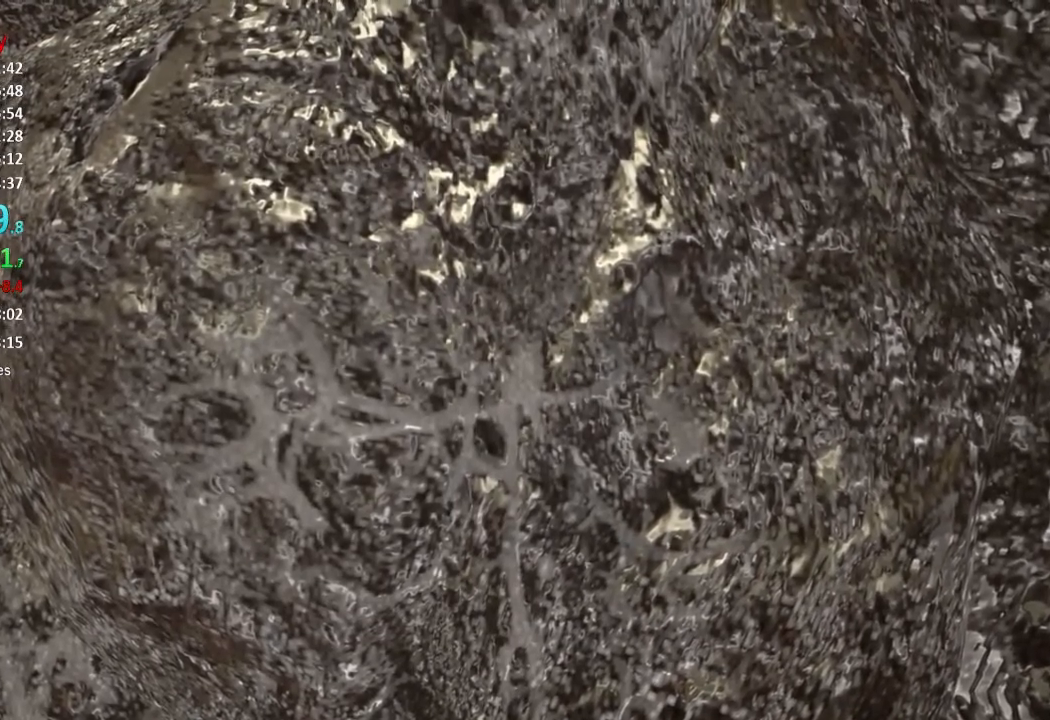
Gameplay with a controller (Xbox layout); each line is a JSON object with the inputs held at the frame after it. "button_events" lists button changes between this image and that frame as [ms after this image, input, new state], when the widget could be followed in between (sticks are given only as held states). This document gives stick clicks only as held states, not as events.
{"buttons": [], "left_stick": "up-right", "right_stick": "center"}
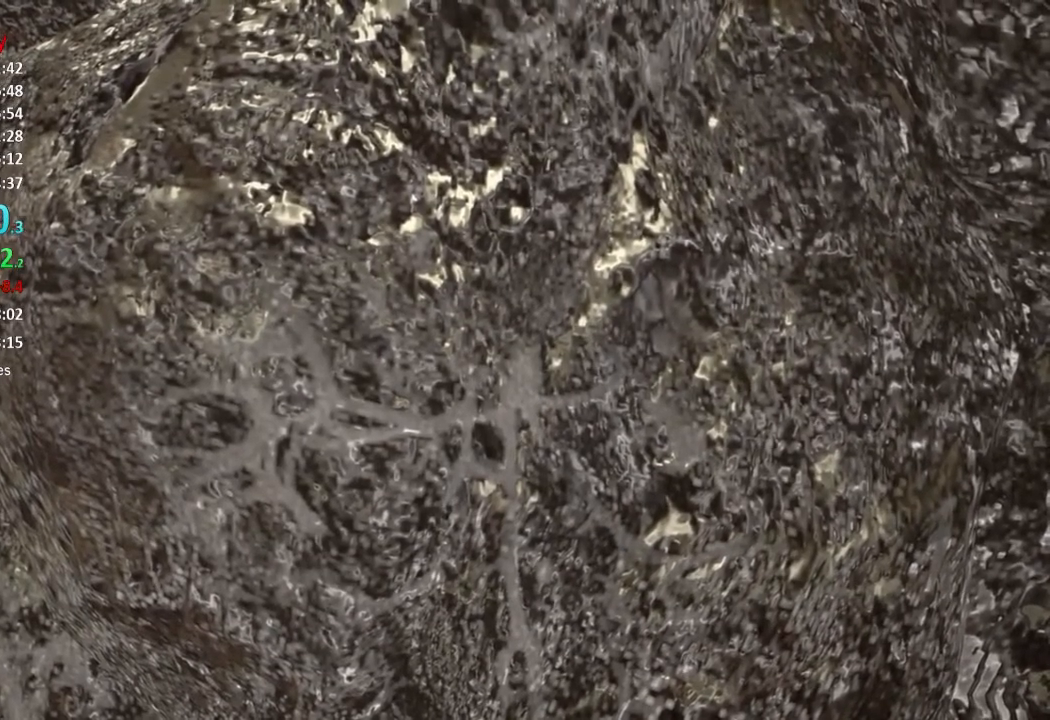
{"buttons": [], "left_stick": "right", "right_stick": "center"}
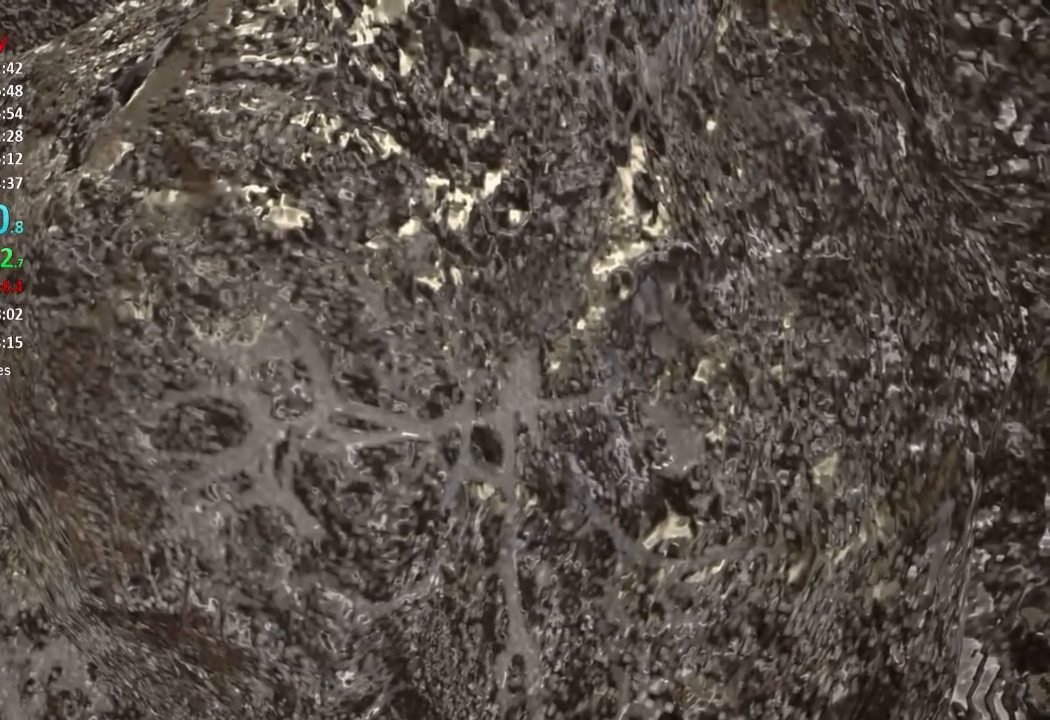
{"buttons": [], "left_stick": "down-left", "right_stick": "center"}
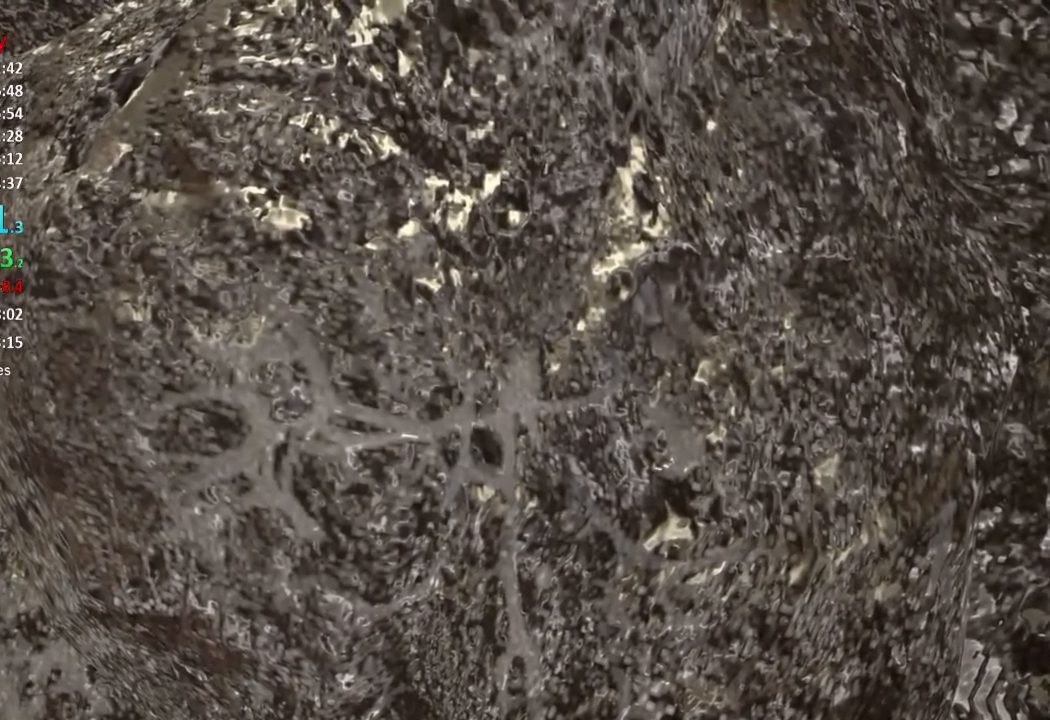
{"buttons": [], "left_stick": "down-left", "right_stick": "center", "button_events": []}
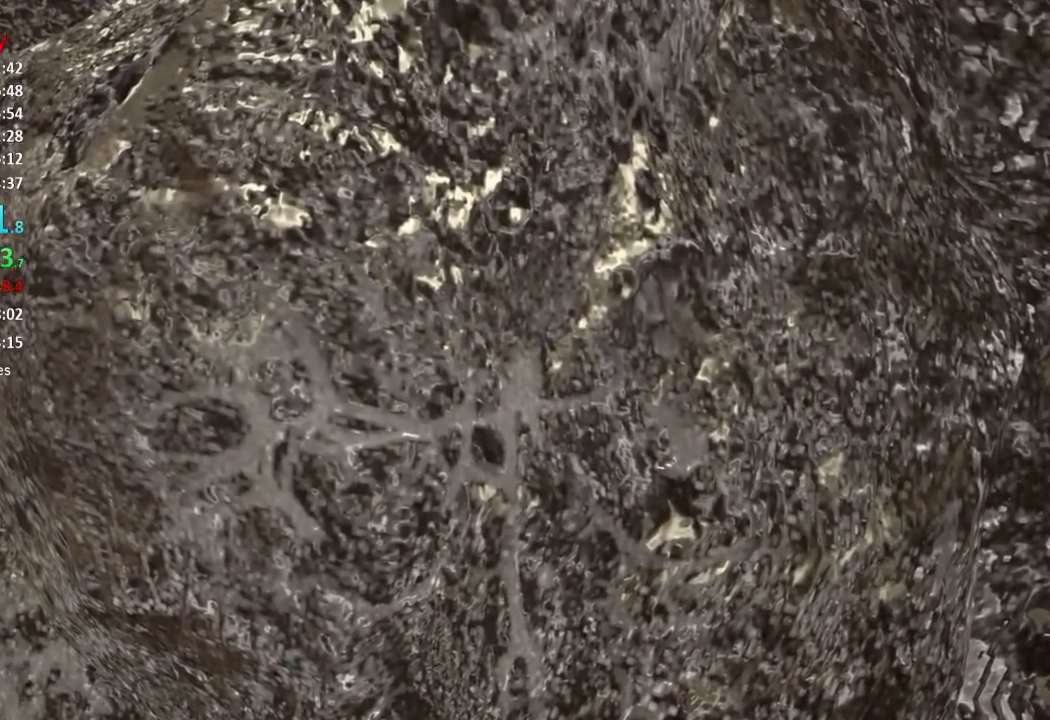
{"buttons": [], "left_stick": "left", "right_stick": "center", "button_events": []}
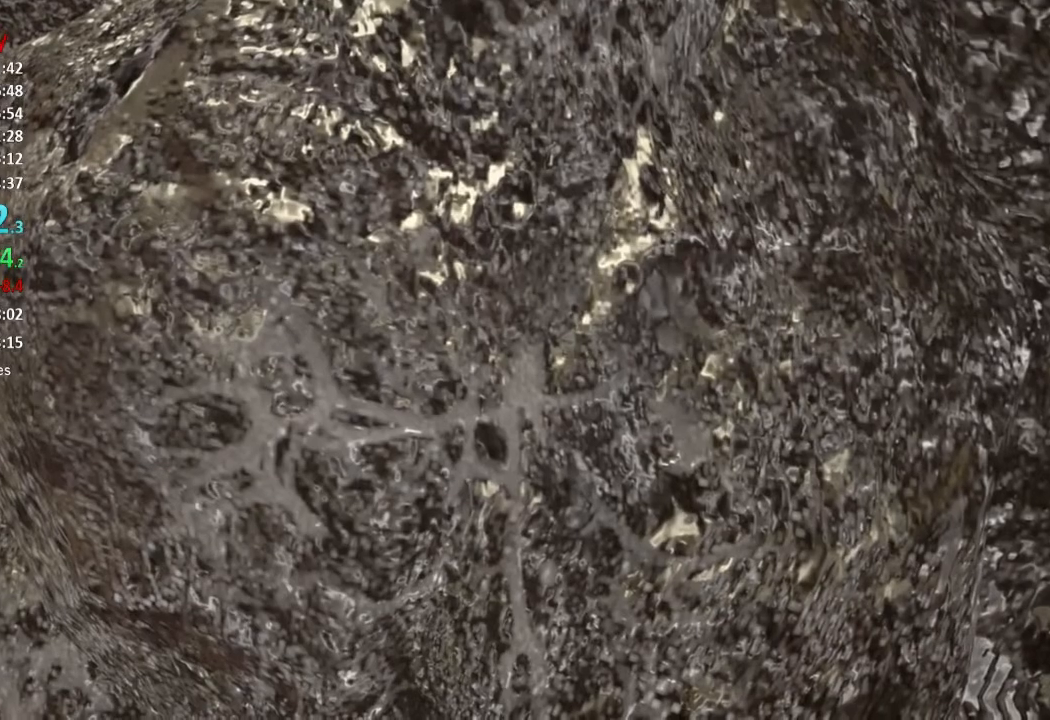
{"buttons": [], "left_stick": "center", "right_stick": "center", "button_events": []}